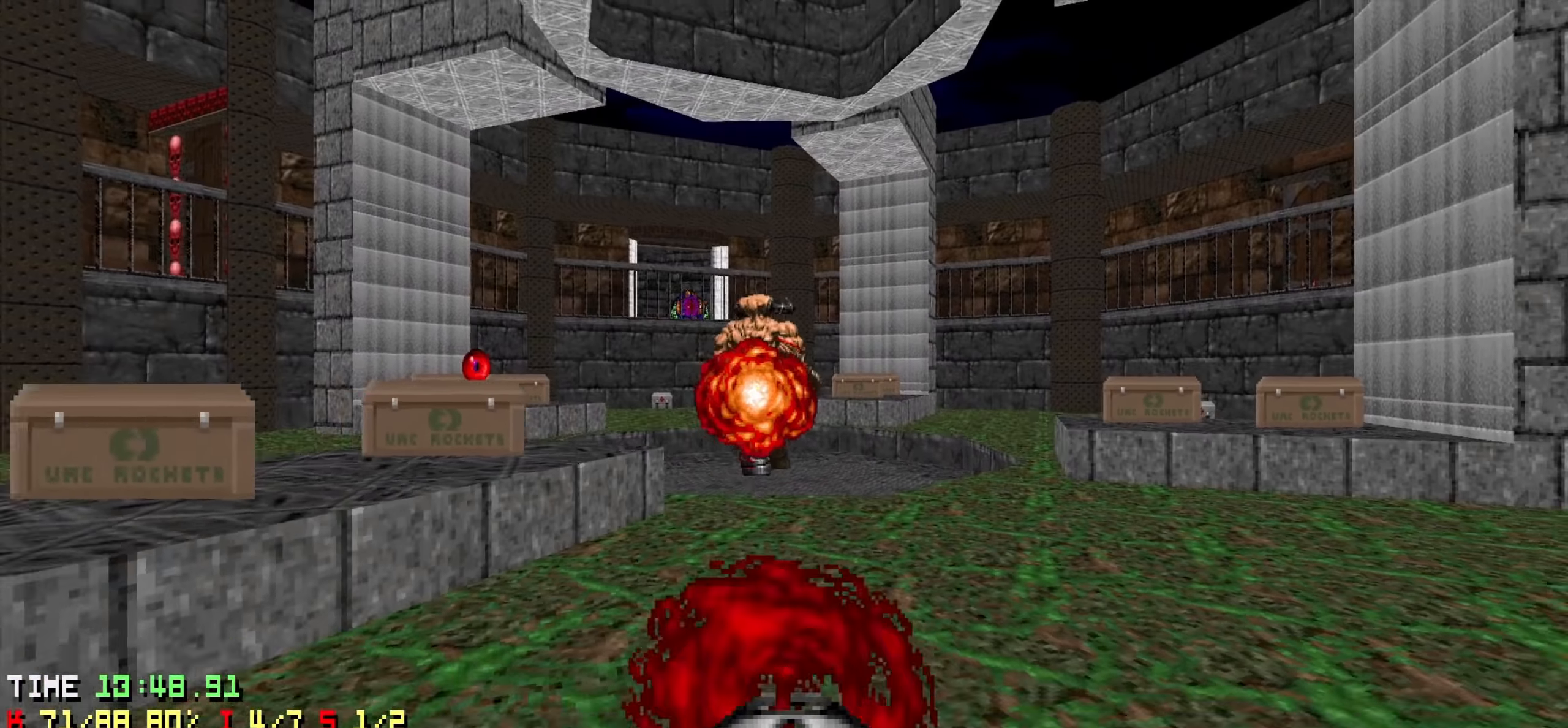
Gameplay with keyboard and mouse; each line is a JSON object with the keys held at the frame after it. "events" lists presses ("down") and releases ("up") of "1", "2", "3", "4", "a", "alt", "c", "ctrl", "d", "e", "f", "q", "r", "s", "shift", "space", "tab", "v", "w", "x" and "z" between this image and that frame as [ms after this image, input, new state], when the widget could be followed in between. No other keys are recorded. Not read: mouse_move mouse_wheel.
{"keys": [], "events": [[167, "w", "down"], [217, "w", "up"], [317, "a", "down"], [400, "a", "up"], [434, "w", "down"], [484, "w", "up"]]}
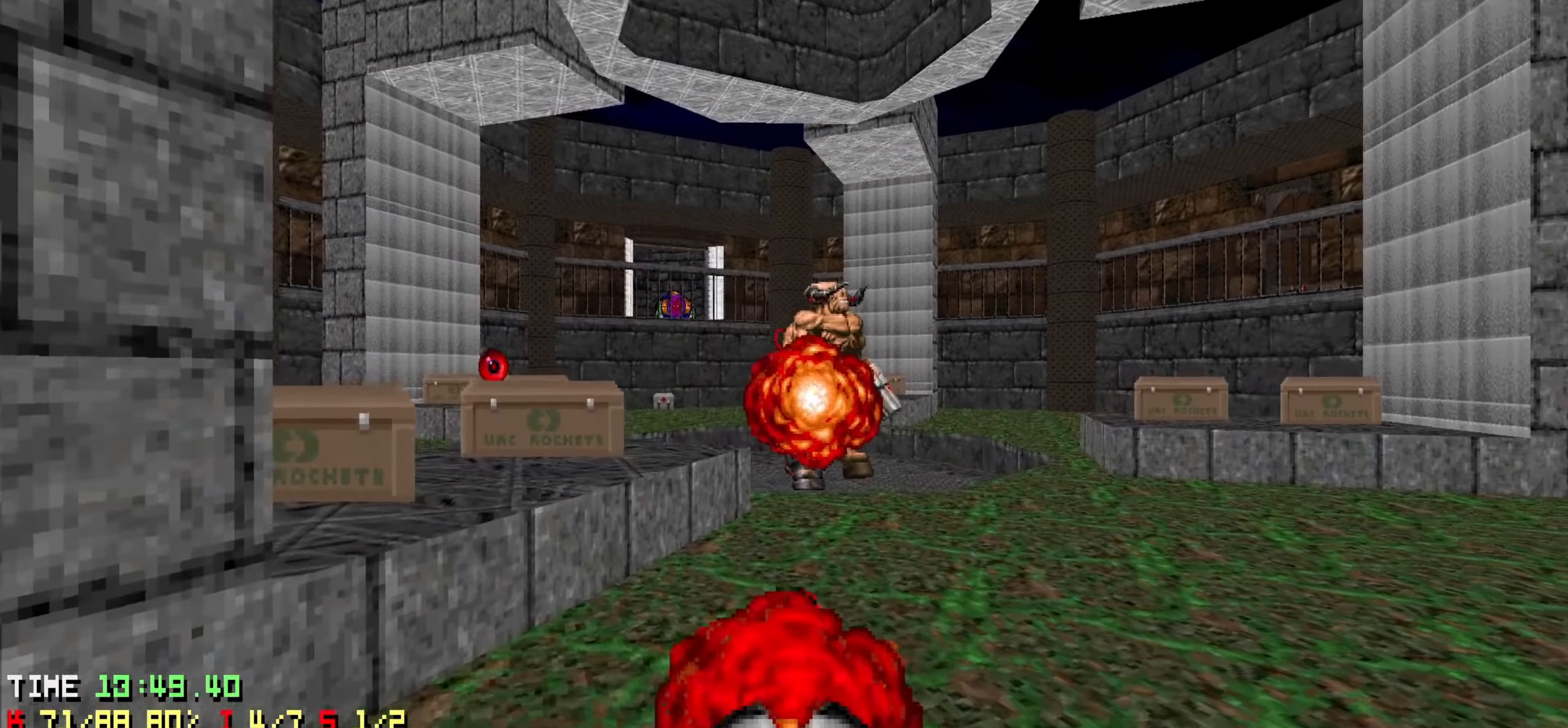
{"keys": ["d"], "events": [[34, "d", "down"], [134, "w", "down"], [267, "w", "up"]]}
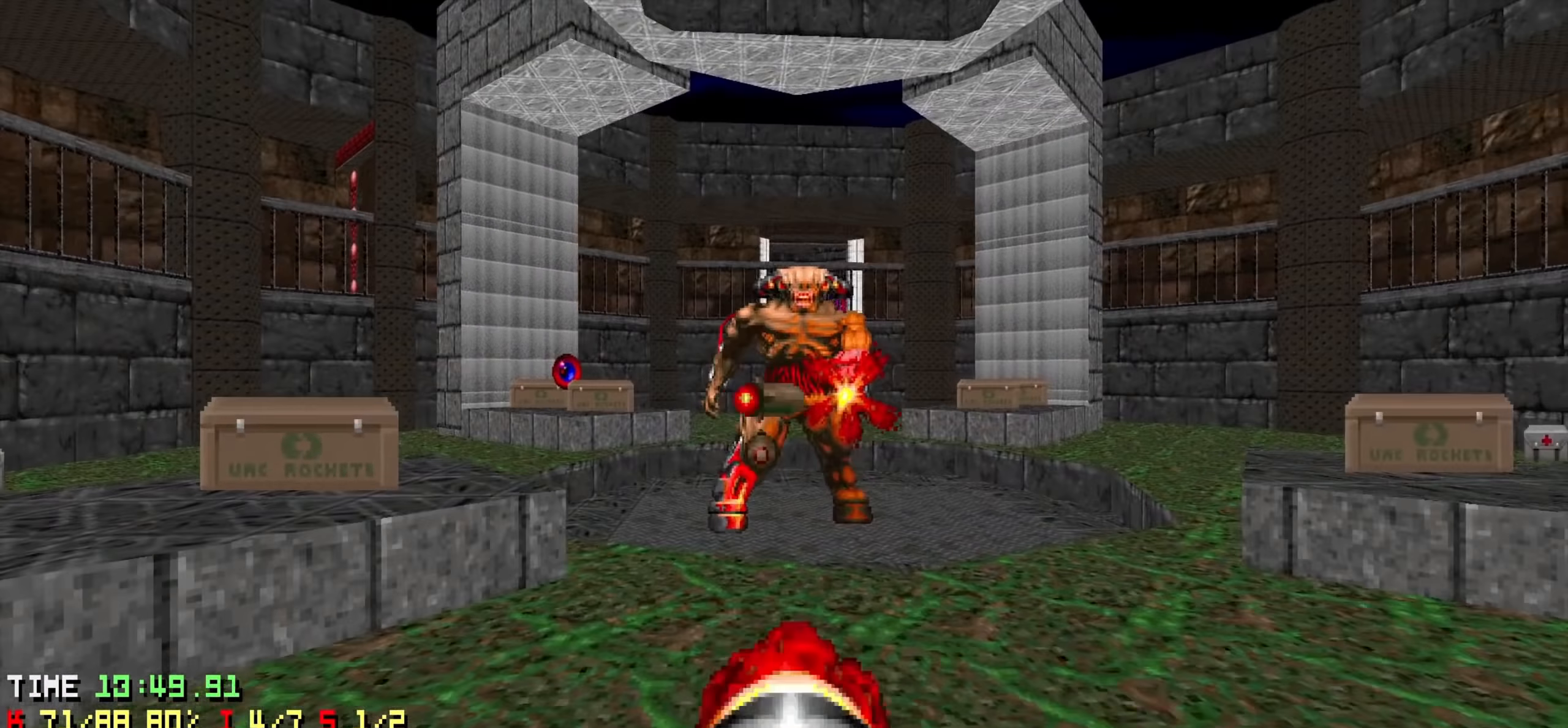
{"keys": [], "events": [[17, "d", "up"], [17, "s", "down"], [100, "d", "down"], [200, "s", "up"], [234, "d", "up"], [334, "d", "down"], [484, "d", "up"]]}
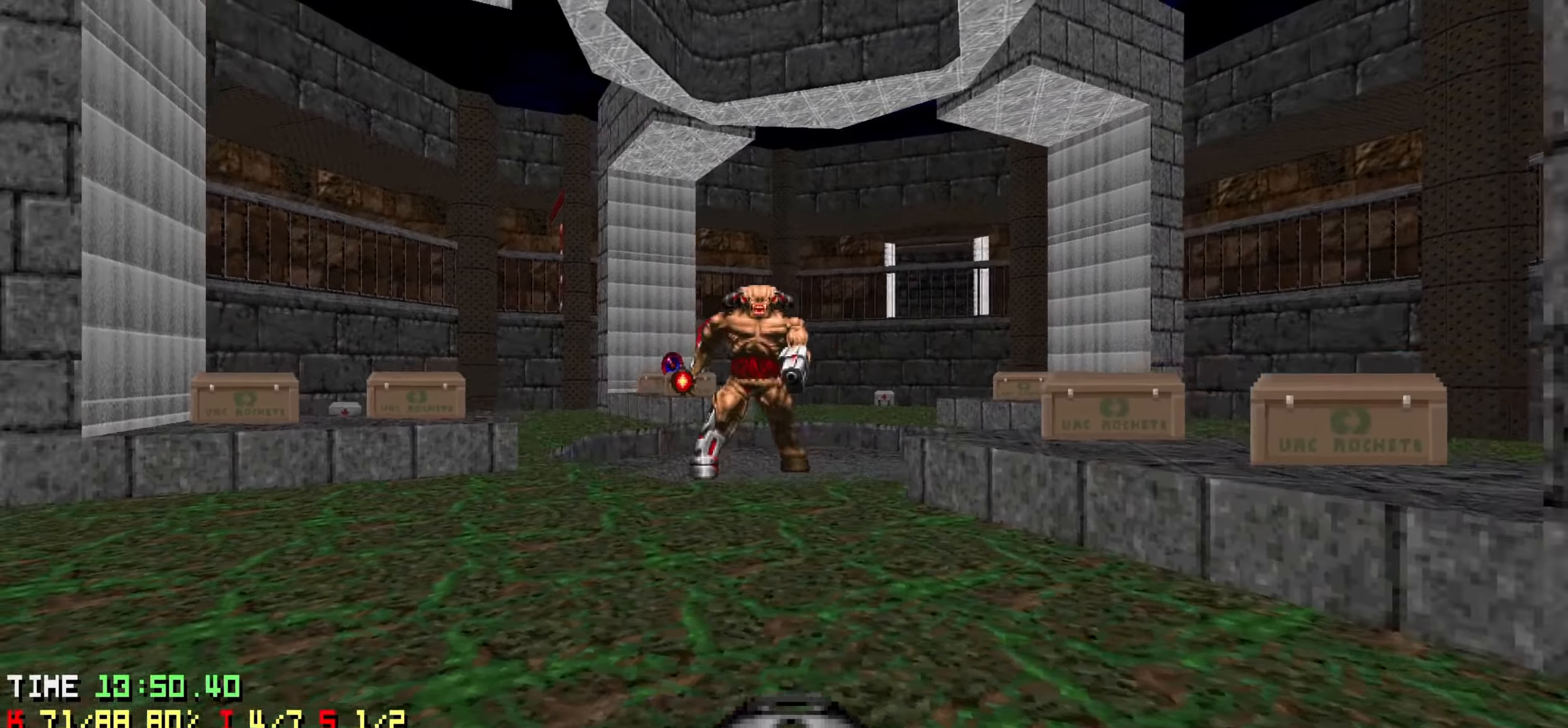
{"keys": ["d", "w"], "events": [[67, "d", "down"], [200, "d", "up"], [250, "d", "down"], [450, "w", "down"]]}
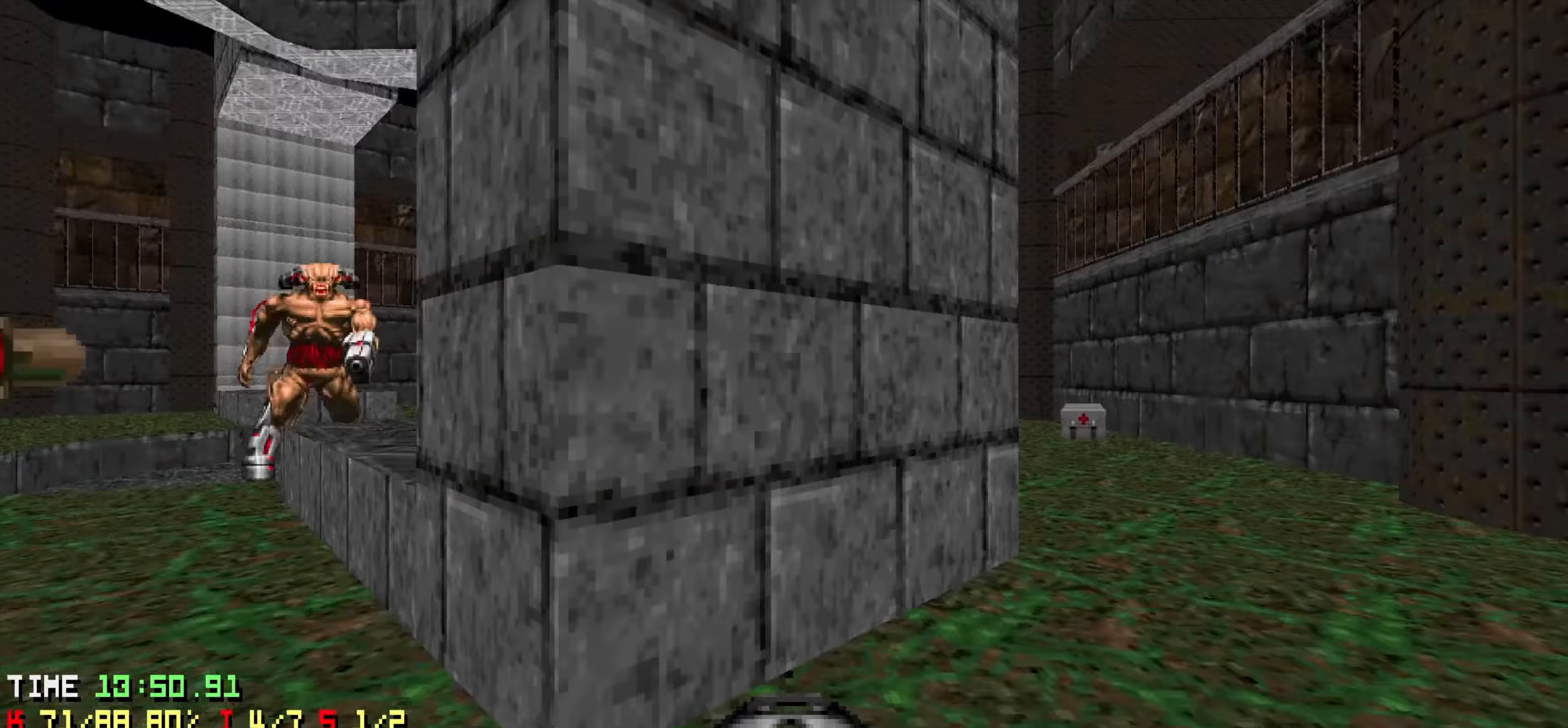
{"keys": ["d", "w"], "events": [[400, "d", "up"], [500, "d", "down"]]}
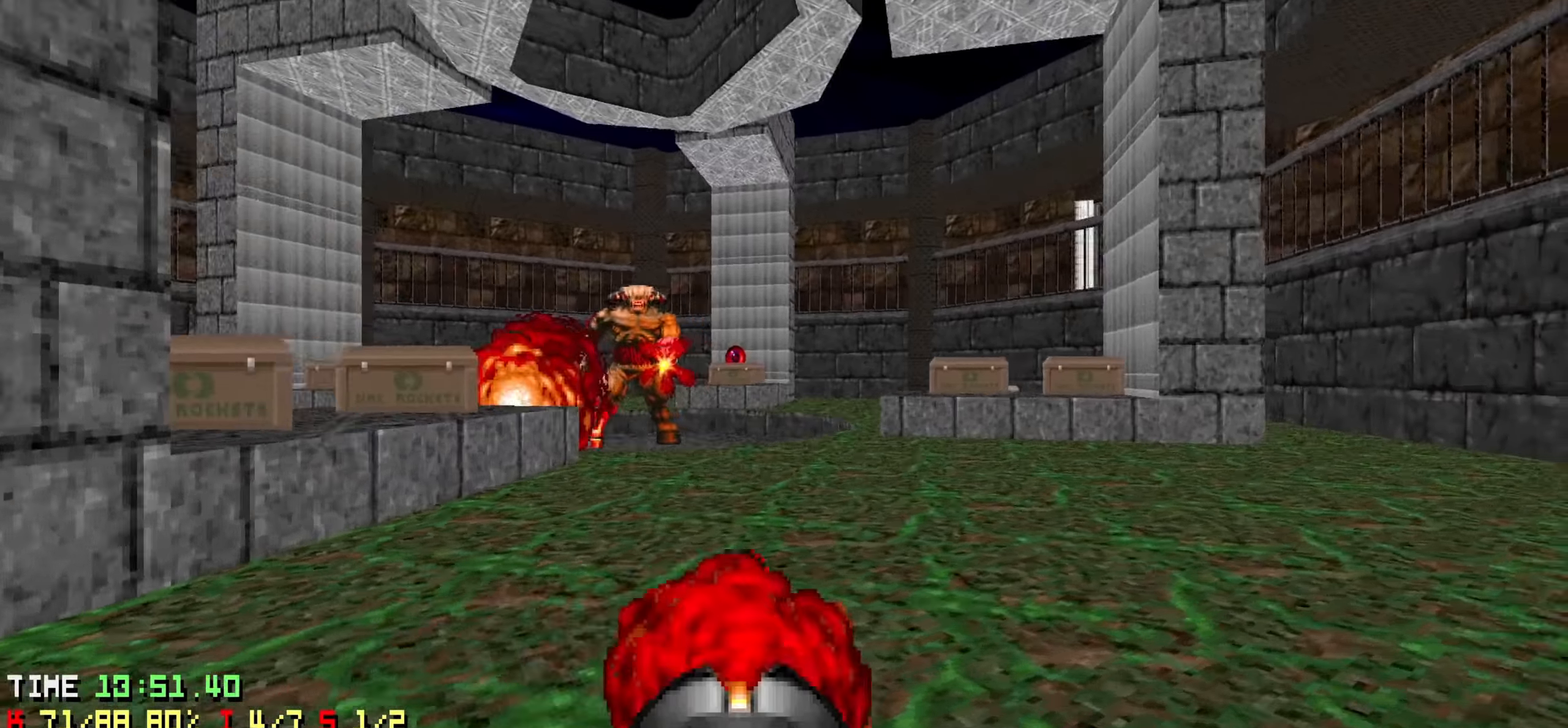
{"keys": ["a"], "events": [[234, "d", "up"], [234, "w", "up"], [334, "d", "down"], [384, "d", "up"], [384, "w", "down"], [434, "w", "up"], [484, "a", "down"]]}
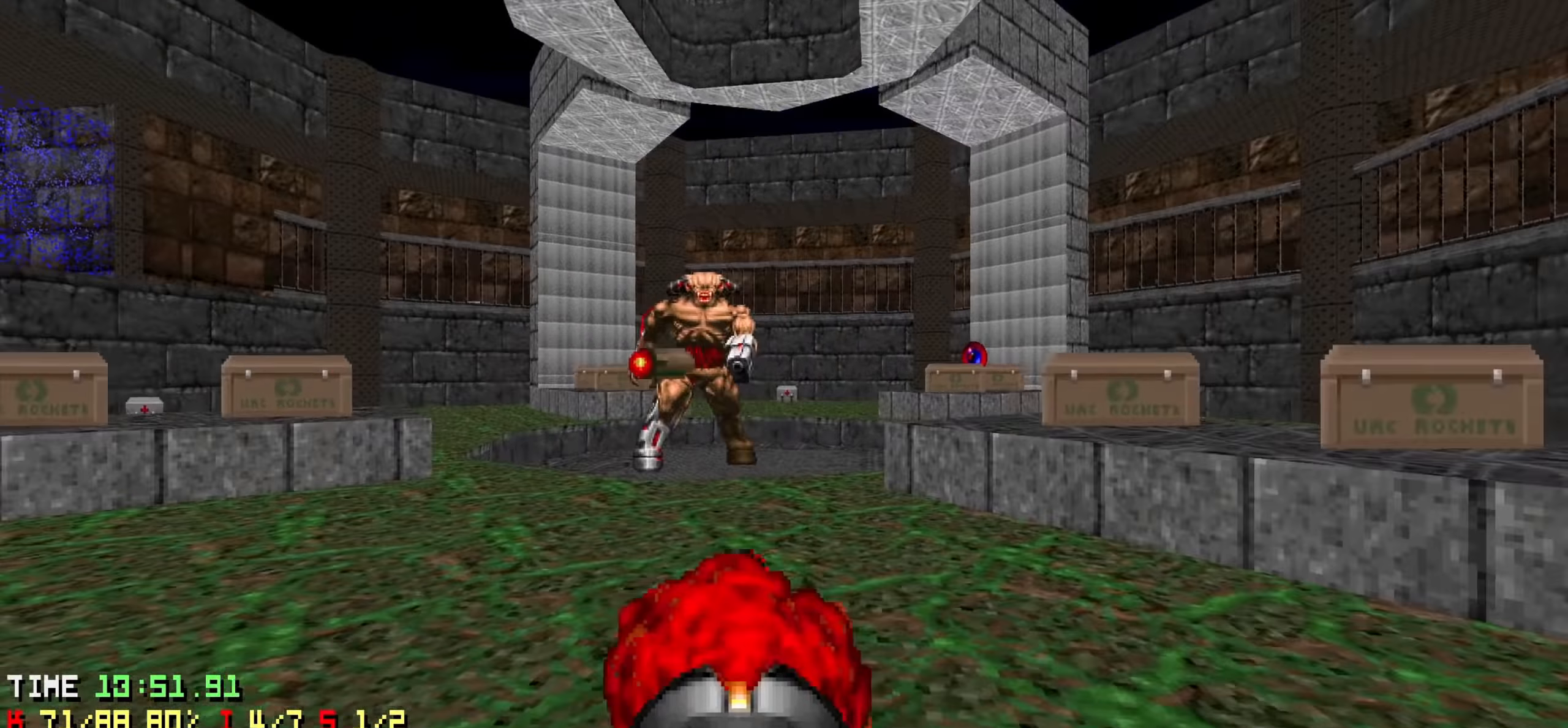
{"keys": ["a", "w"], "events": [[117, "s", "down"], [217, "s", "up"], [250, "s", "down"], [300, "s", "up"], [400, "w", "down"]]}
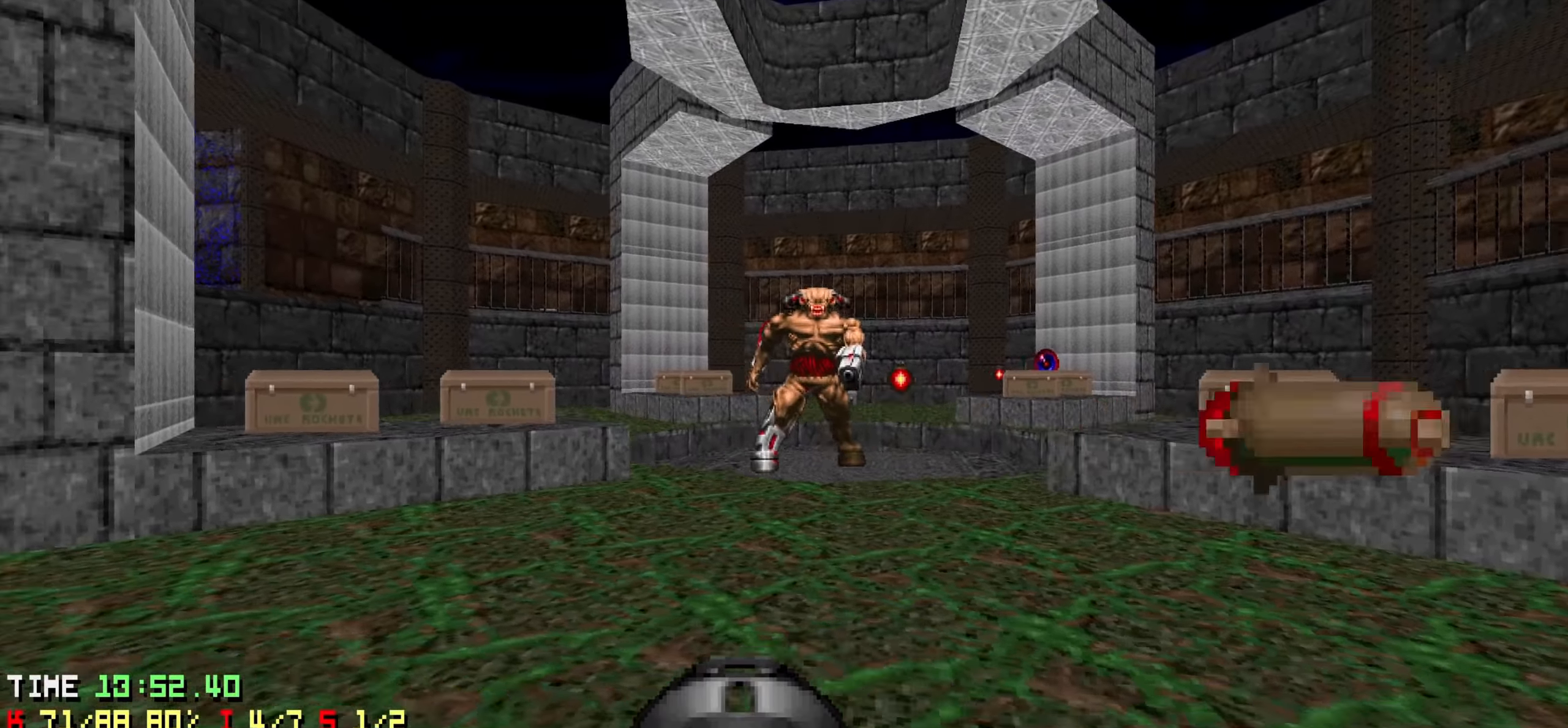
{"keys": [], "events": [[84, "a", "up"], [84, "w", "up"], [217, "a", "down"], [317, "a", "up"], [417, "a", "down"], [467, "a", "up"]]}
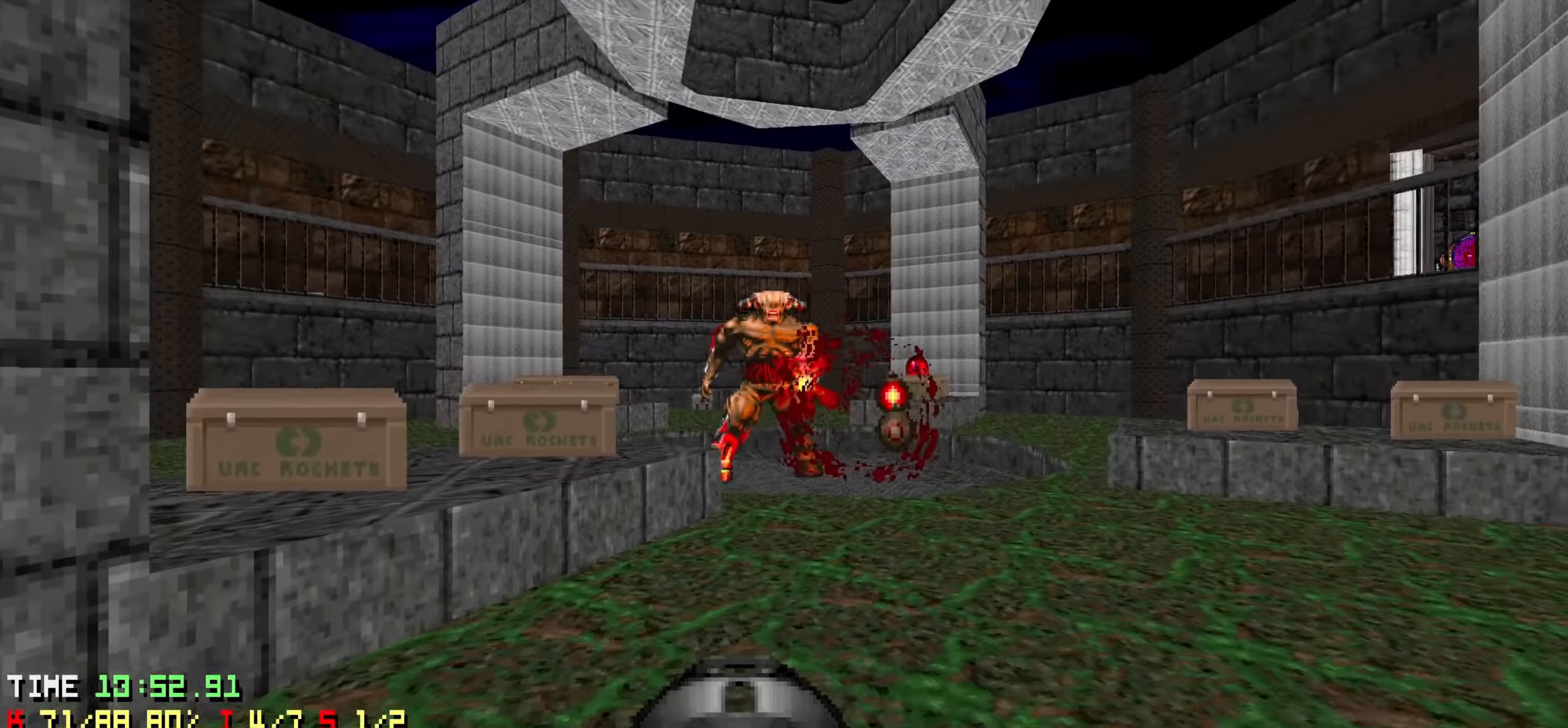
{"keys": ["a", "w"], "events": [[200, "s", "down"], [250, "a", "down"], [284, "s", "up"], [467, "w", "down"]]}
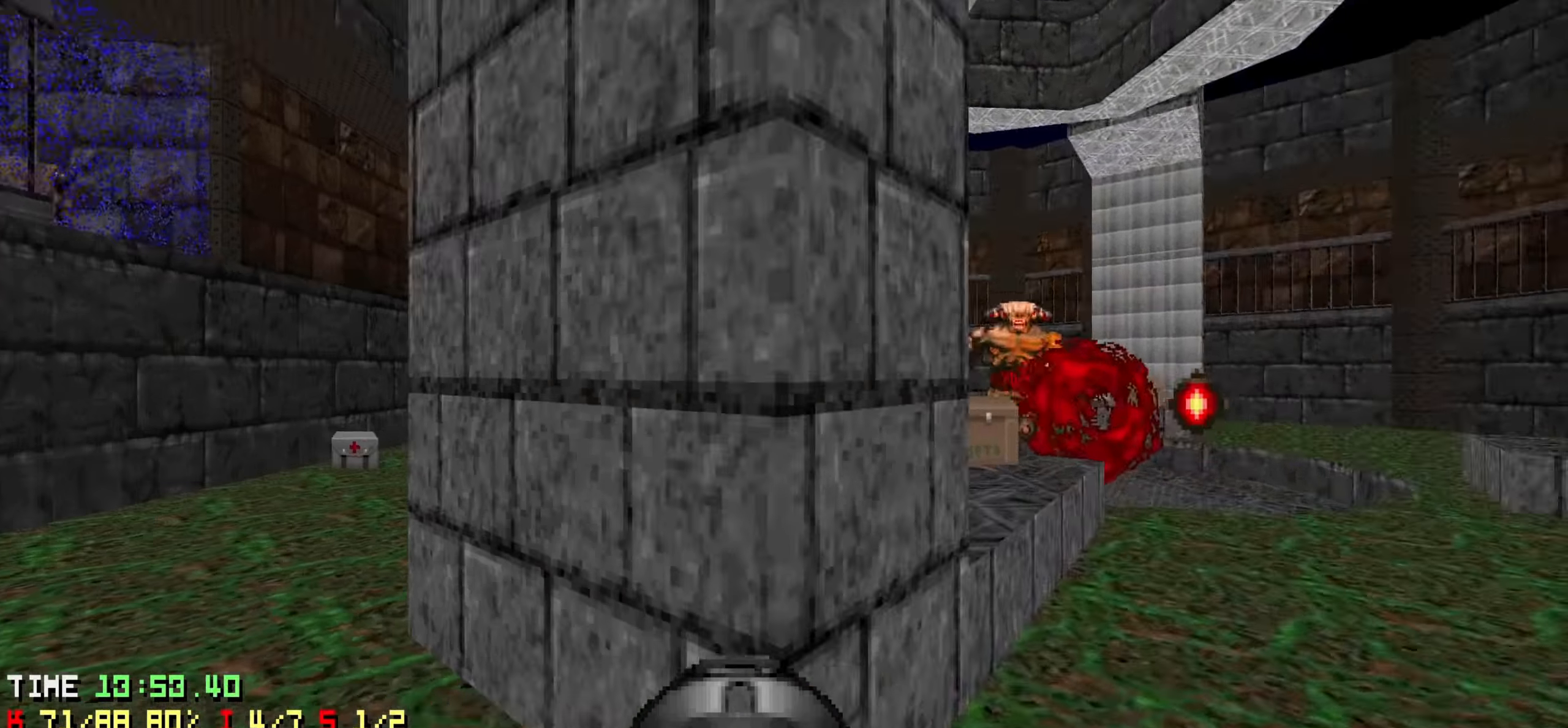
{"keys": ["a"], "events": [[400, "a", "up"], [400, "w", "up"], [500, "a", "down"]]}
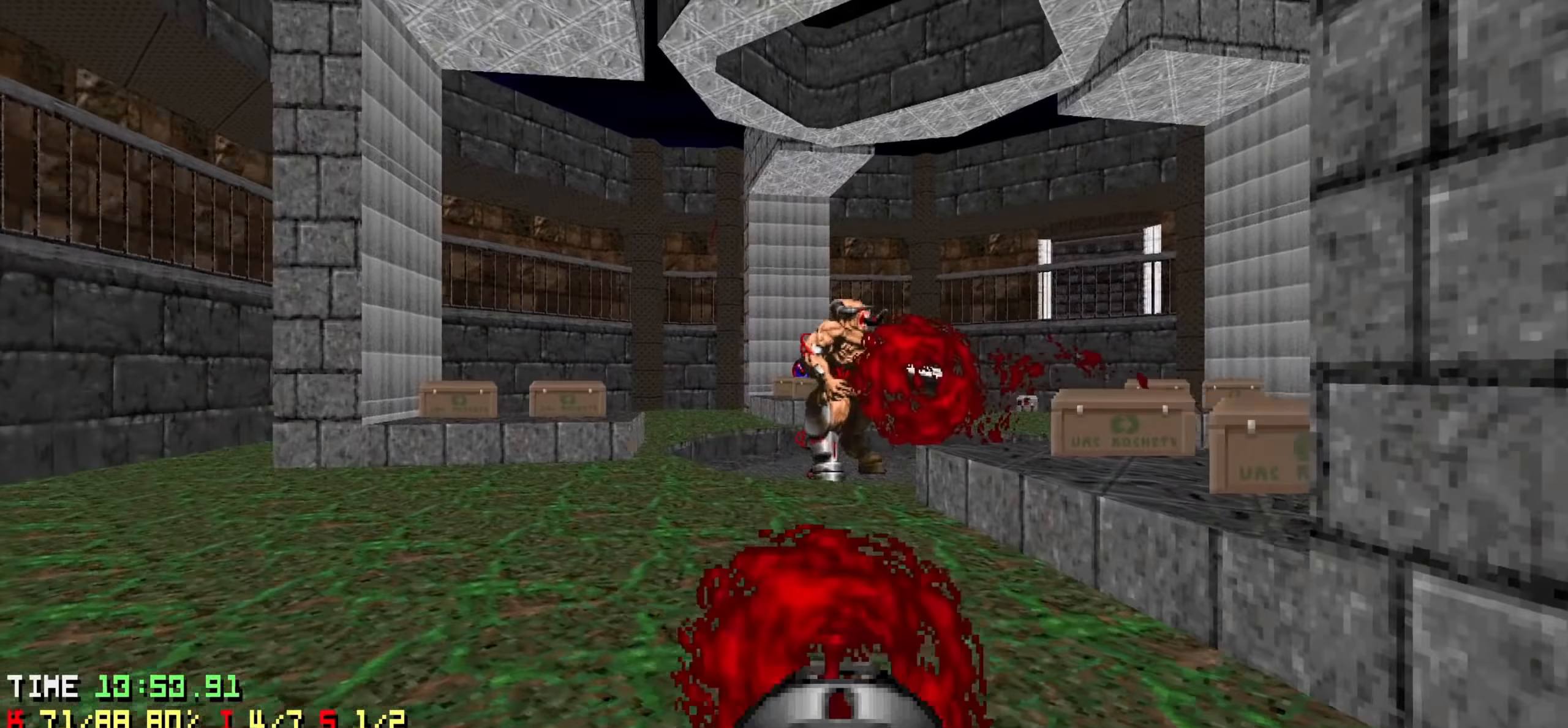
{"keys": [], "events": [[50, "a", "up"], [184, "a", "down"], [217, "w", "down"], [267, "a", "up"], [317, "w", "up"], [417, "a", "down"], [500, "a", "up"]]}
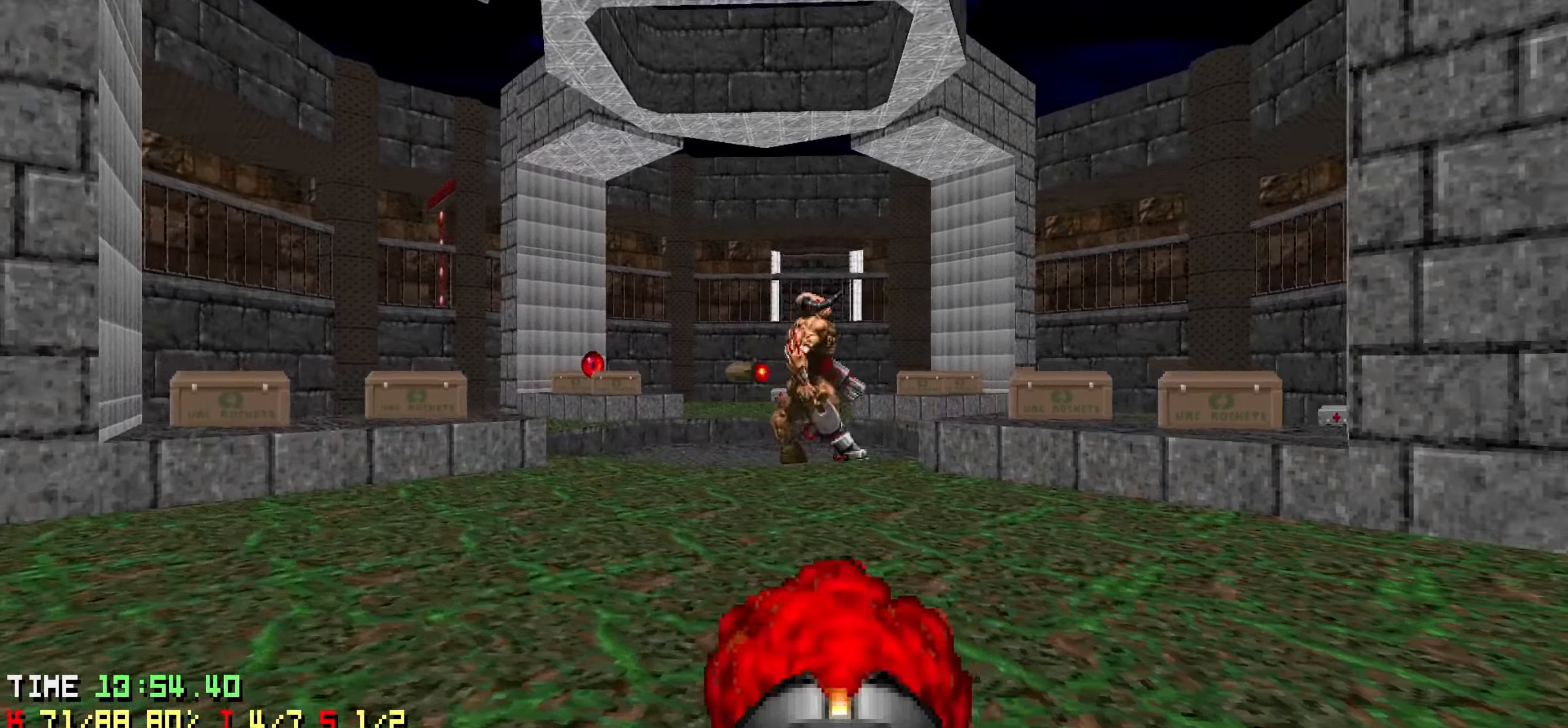
{"keys": [], "events": [[50, "a", "down"], [150, "a", "up"], [184, "s", "down"], [234, "s", "up"], [334, "a", "down"], [384, "w", "down"], [434, "a", "up"], [434, "w", "up"]]}
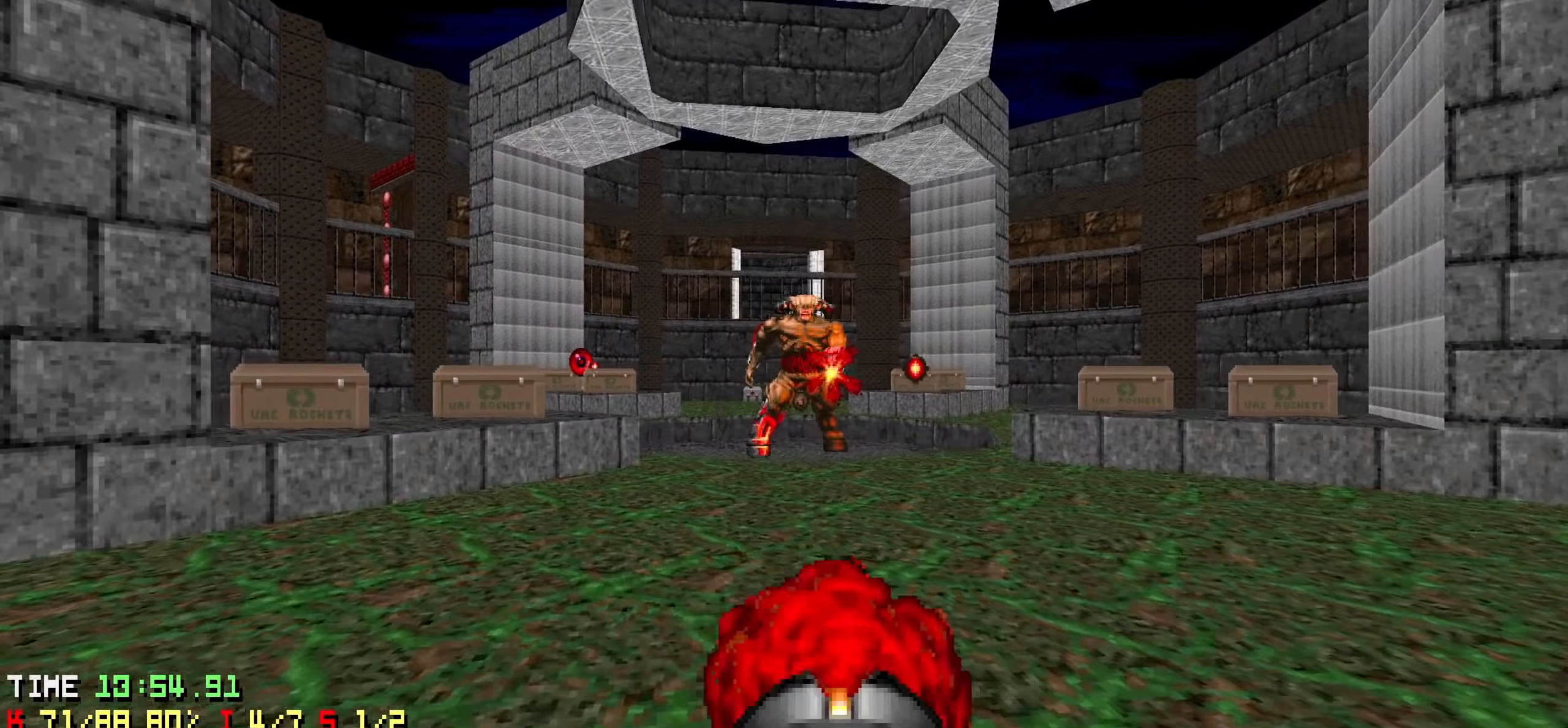
{"keys": ["d"], "events": [[17, "a", "down"], [17, "w", "down"], [67, "a", "up"], [117, "d", "down"], [117, "w", "up"], [217, "s", "down"], [267, "s", "up"], [400, "s", "down"], [484, "s", "up"]]}
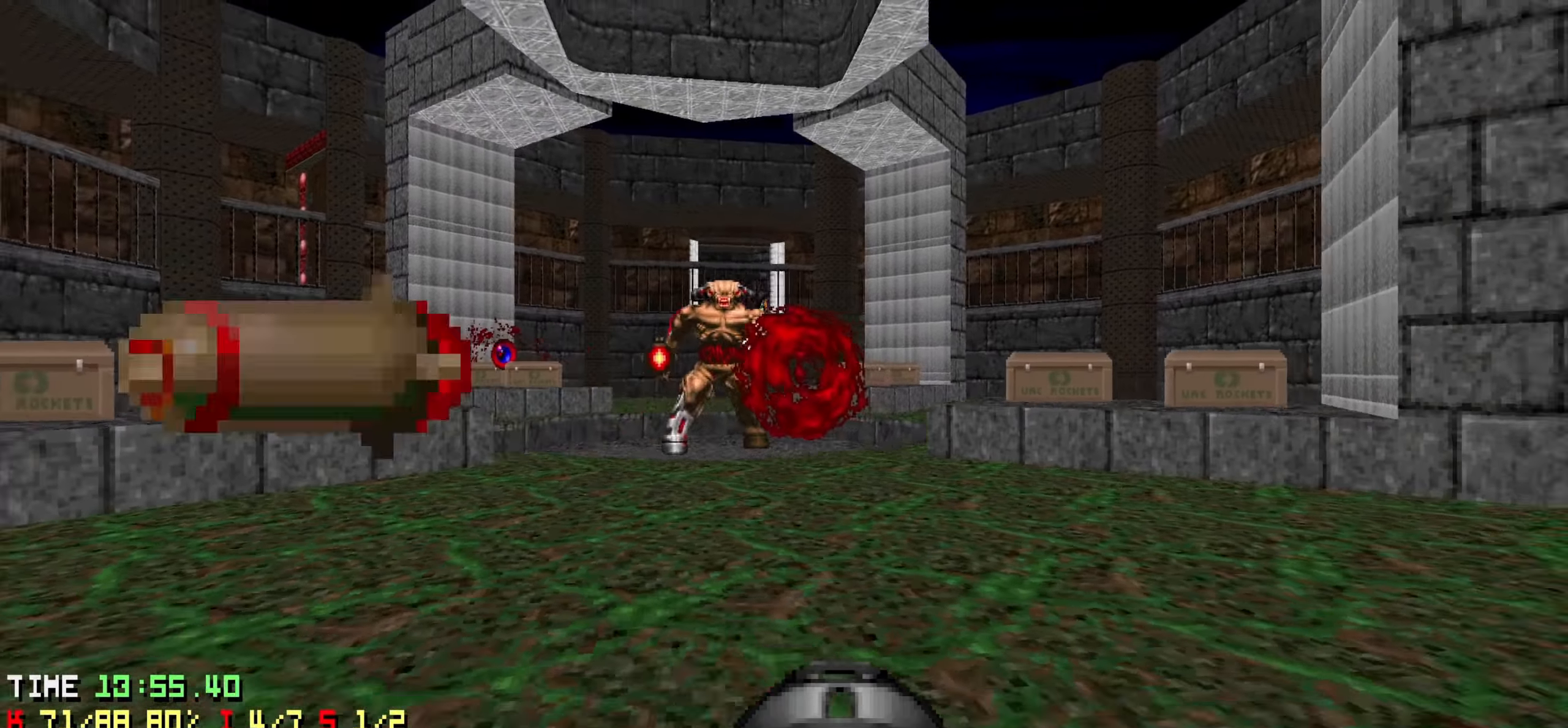
{"keys": ["d", "w"], "events": [[84, "w", "down"], [134, "d", "up"], [234, "d", "down"], [234, "w", "up"], [367, "d", "up"], [417, "w", "down"], [467, "d", "down"]]}
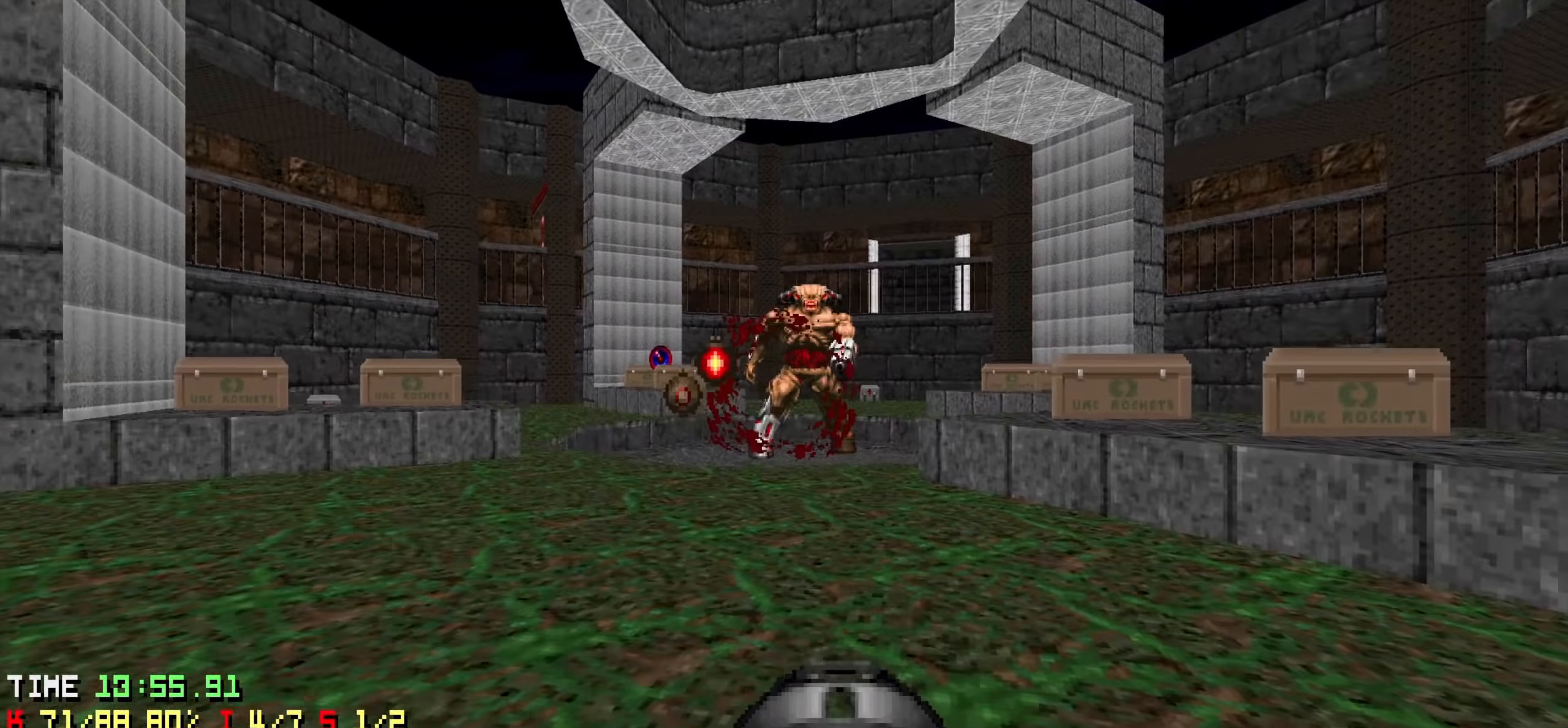
{"keys": ["a", "s"], "events": [[17, "w", "up"], [100, "d", "up"], [284, "a", "down"], [284, "w", "down"], [334, "w", "up"], [434, "s", "down"]]}
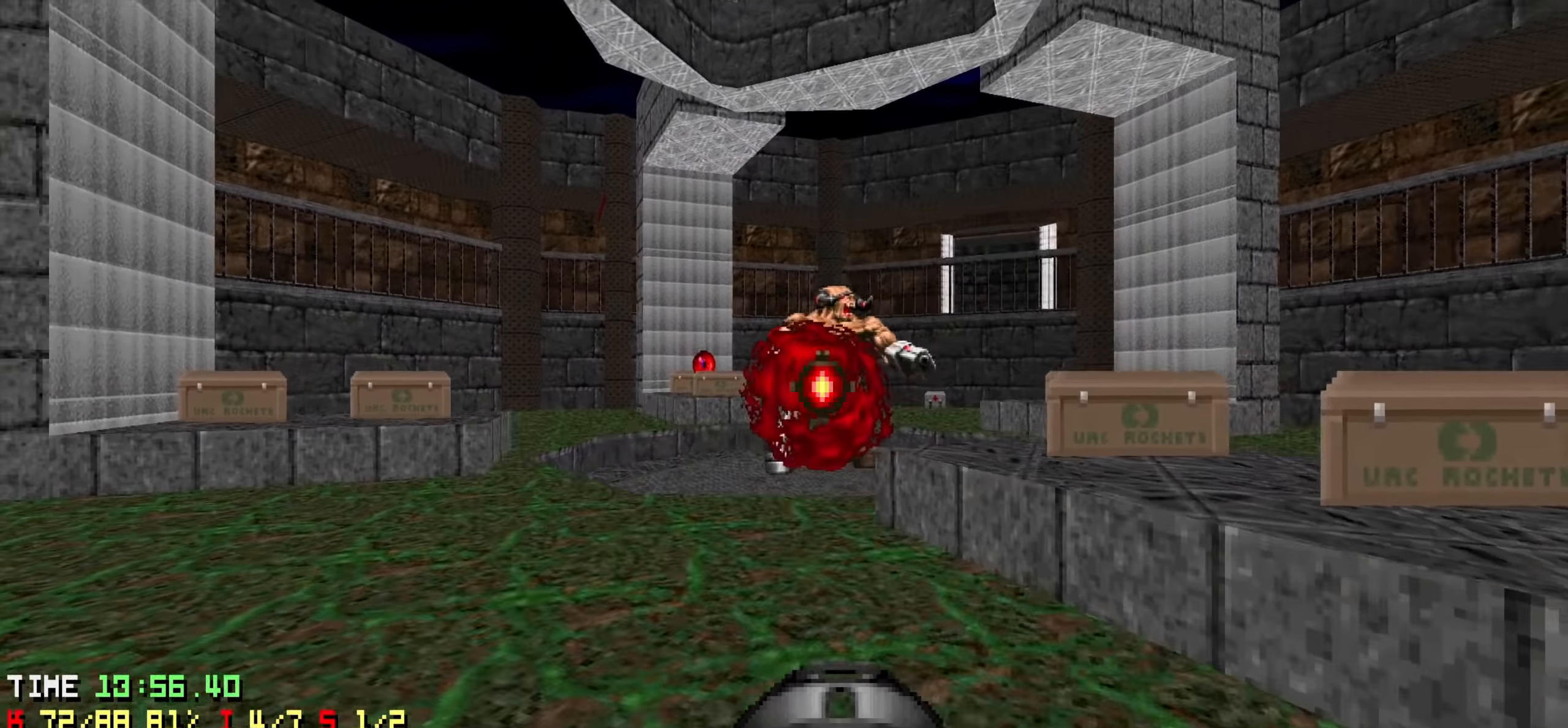
{"keys": ["s"], "events": [[17, "s", "up"], [117, "w", "down"], [250, "a", "up"], [300, "w", "up"], [500, "s", "down"]]}
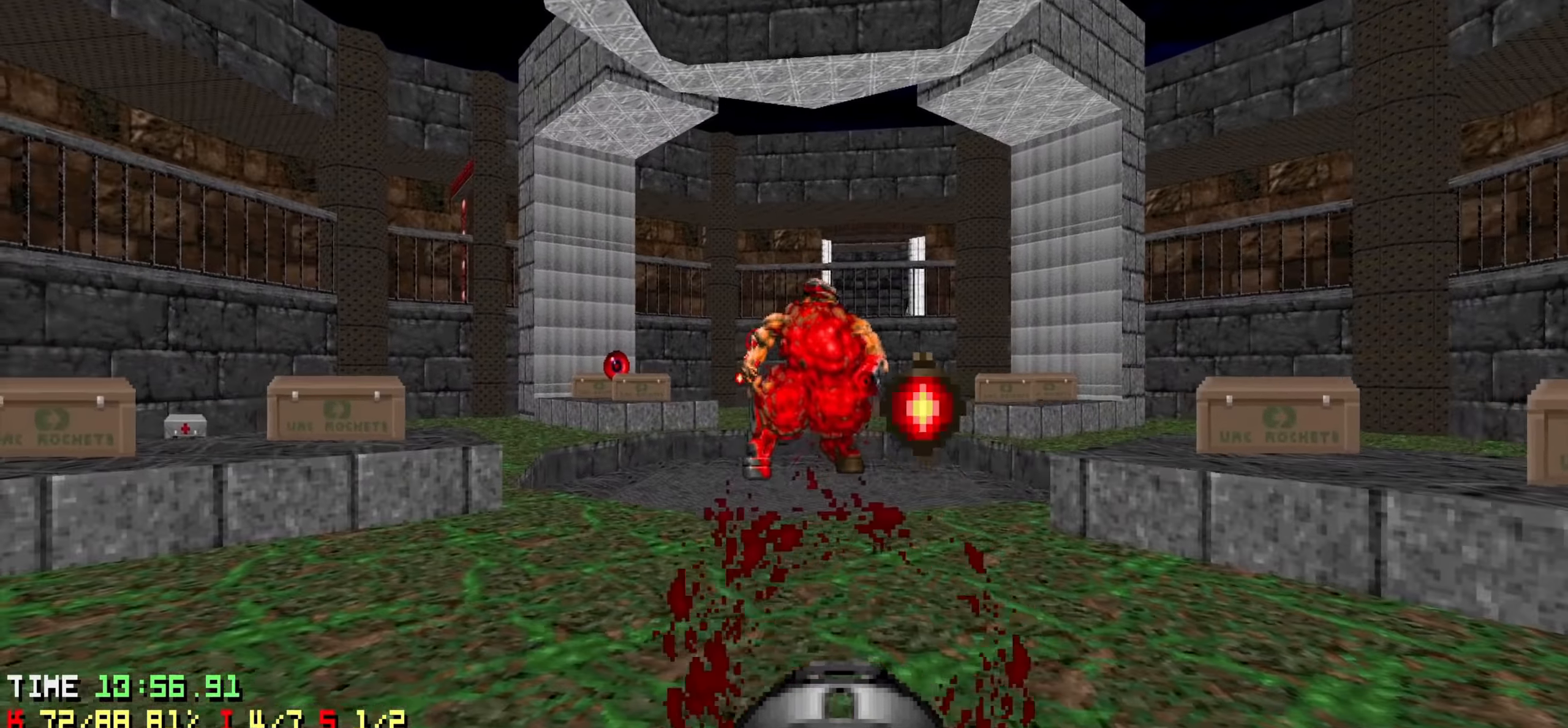
{"keys": ["w"], "events": [[134, "s", "up"], [317, "w", "down"]]}
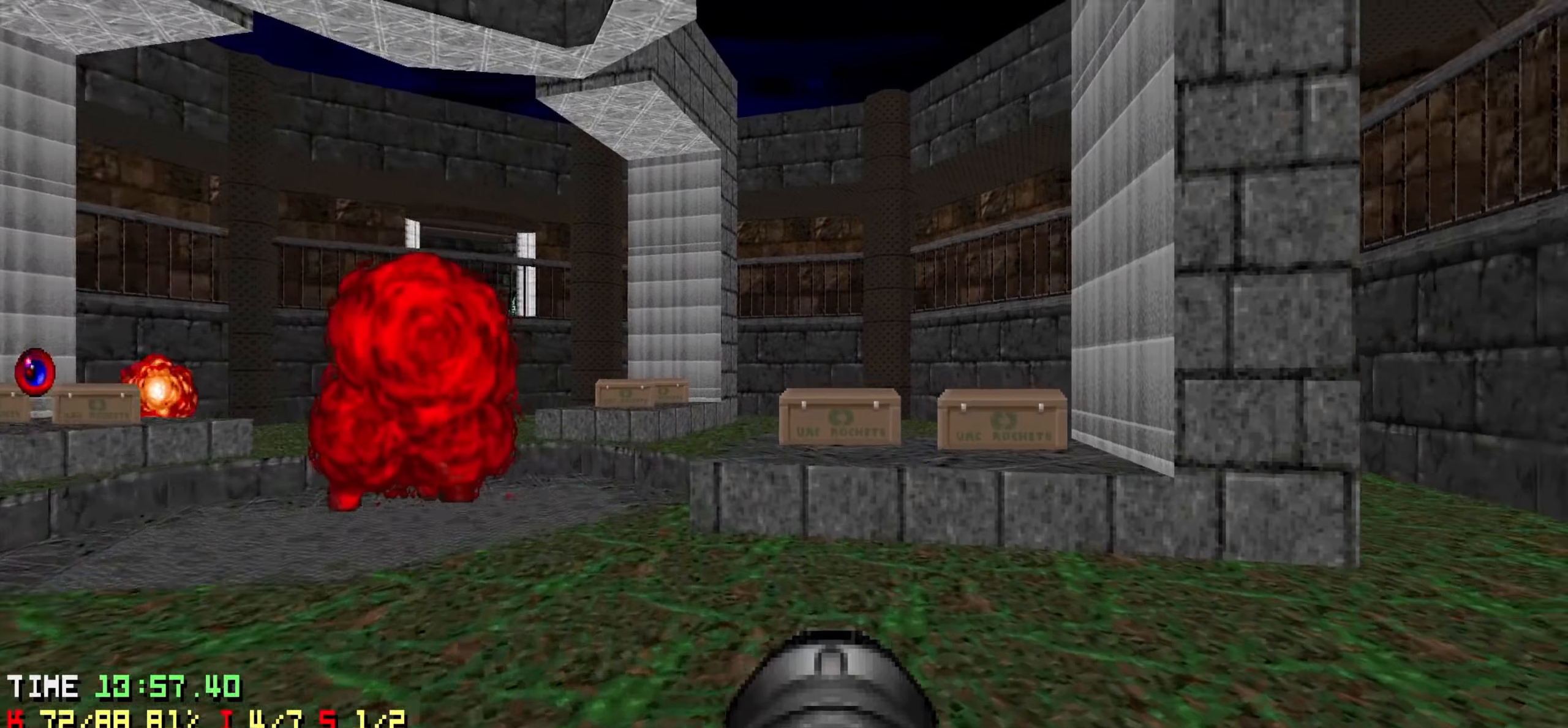
{"keys": ["d", "w"], "events": [[50, "w", "up"], [150, "3", "down"], [200, "3", "up"], [334, "d", "down"], [334, "w", "down"]]}
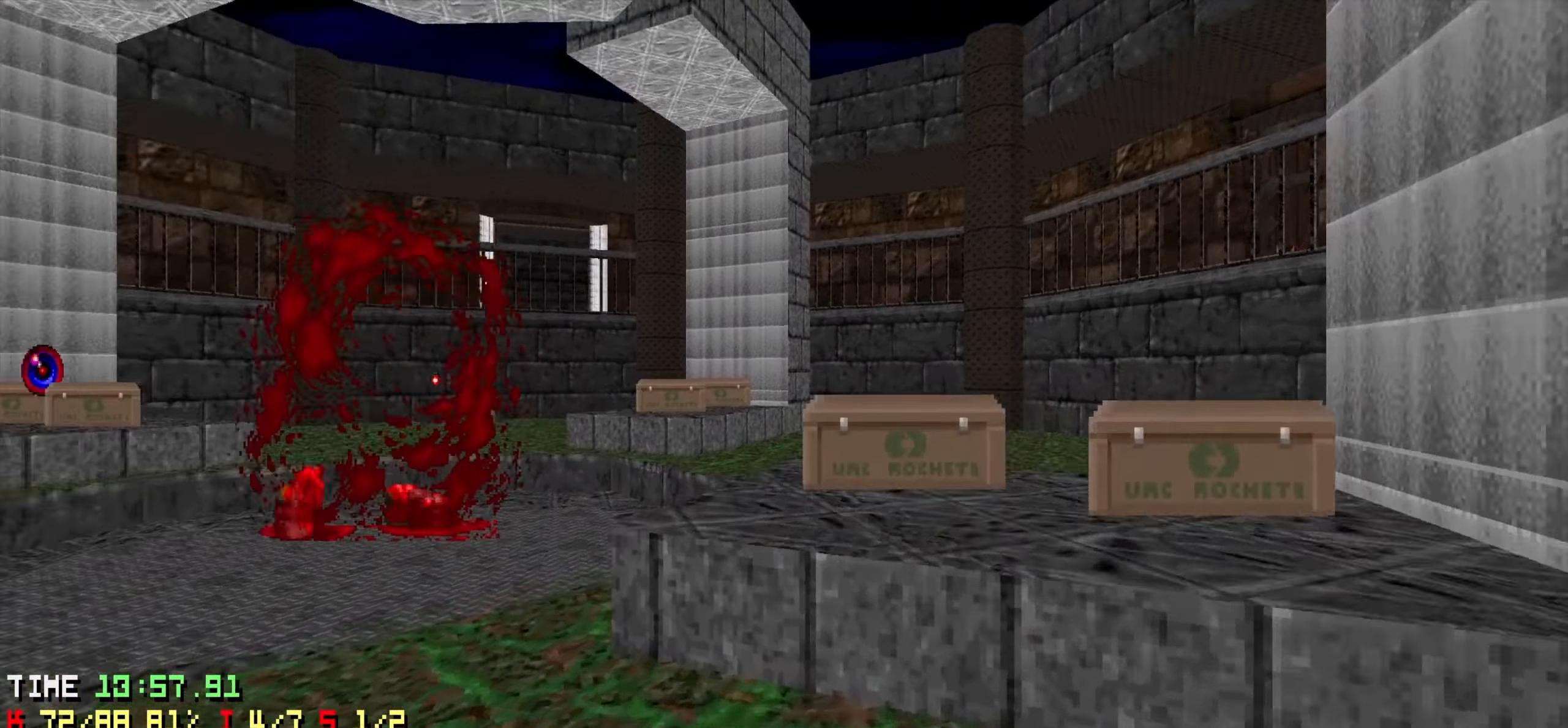
{"keys": ["a", "w"], "events": [[200, "d", "up"], [200, "w", "up"], [350, "a", "down"], [350, "w", "down"], [450, "a", "up"], [484, "a", "down"]]}
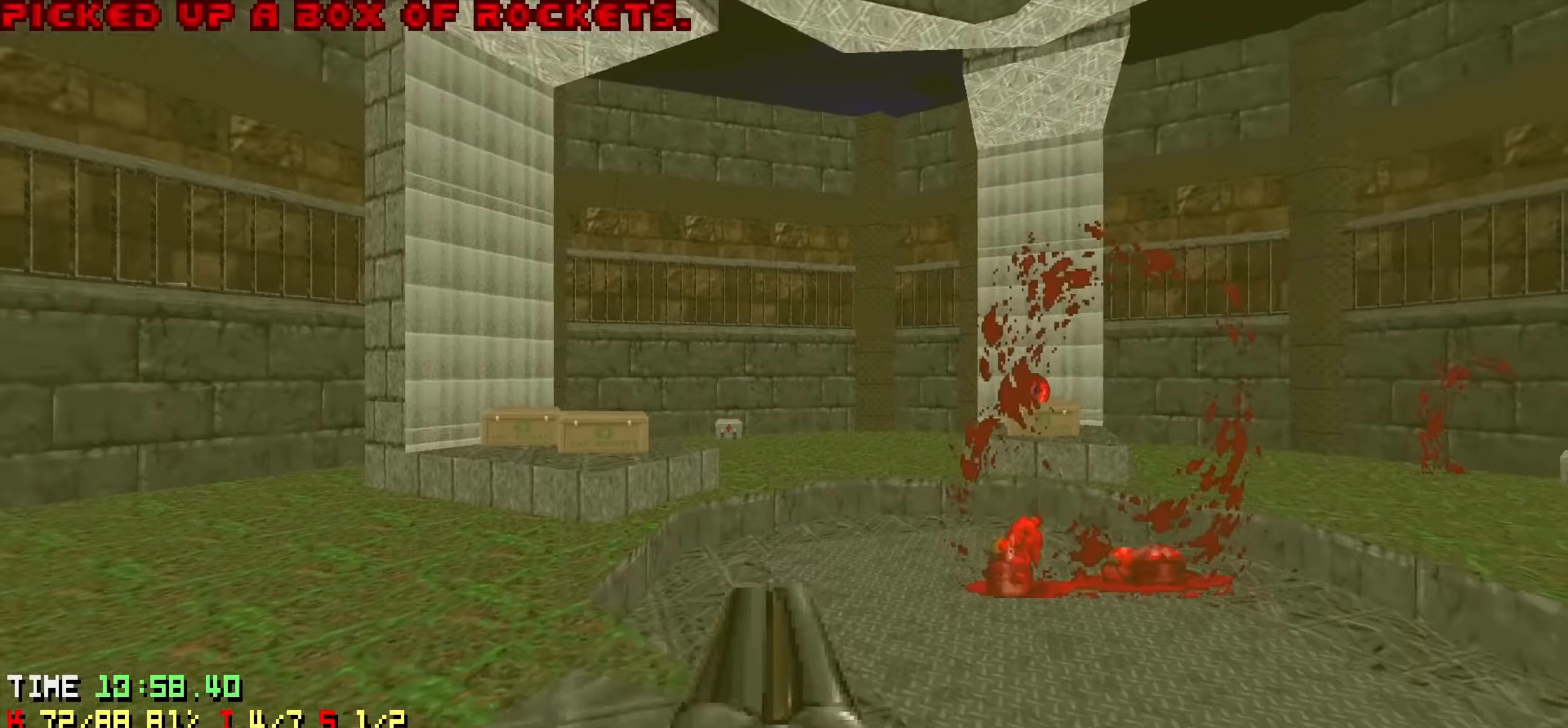
{"keys": ["d", "w"], "events": [[234, "a", "up"], [367, "d", "down"]]}
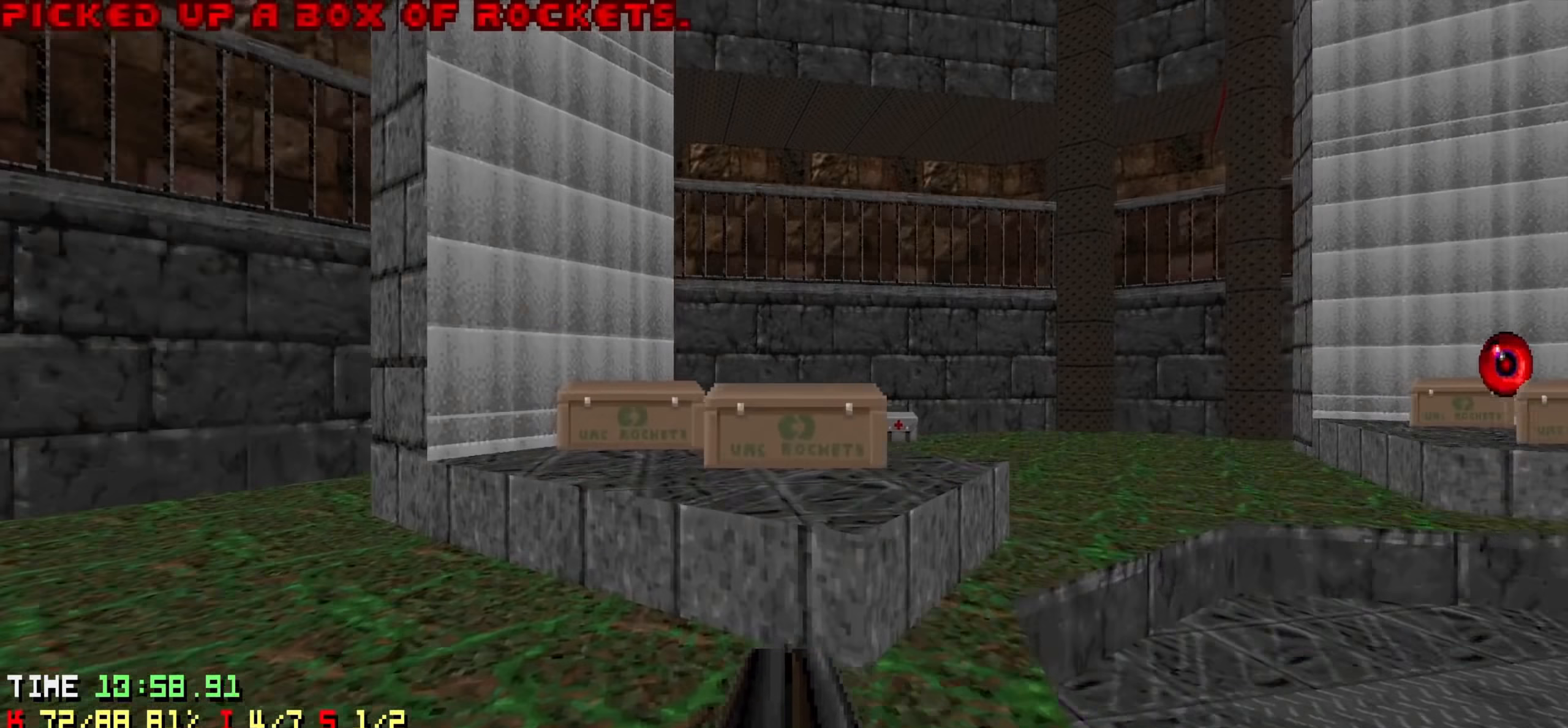
{"keys": ["a", "s"], "events": [[150, "d", "up"], [234, "a", "down"], [284, "w", "up"], [384, "s", "down"]]}
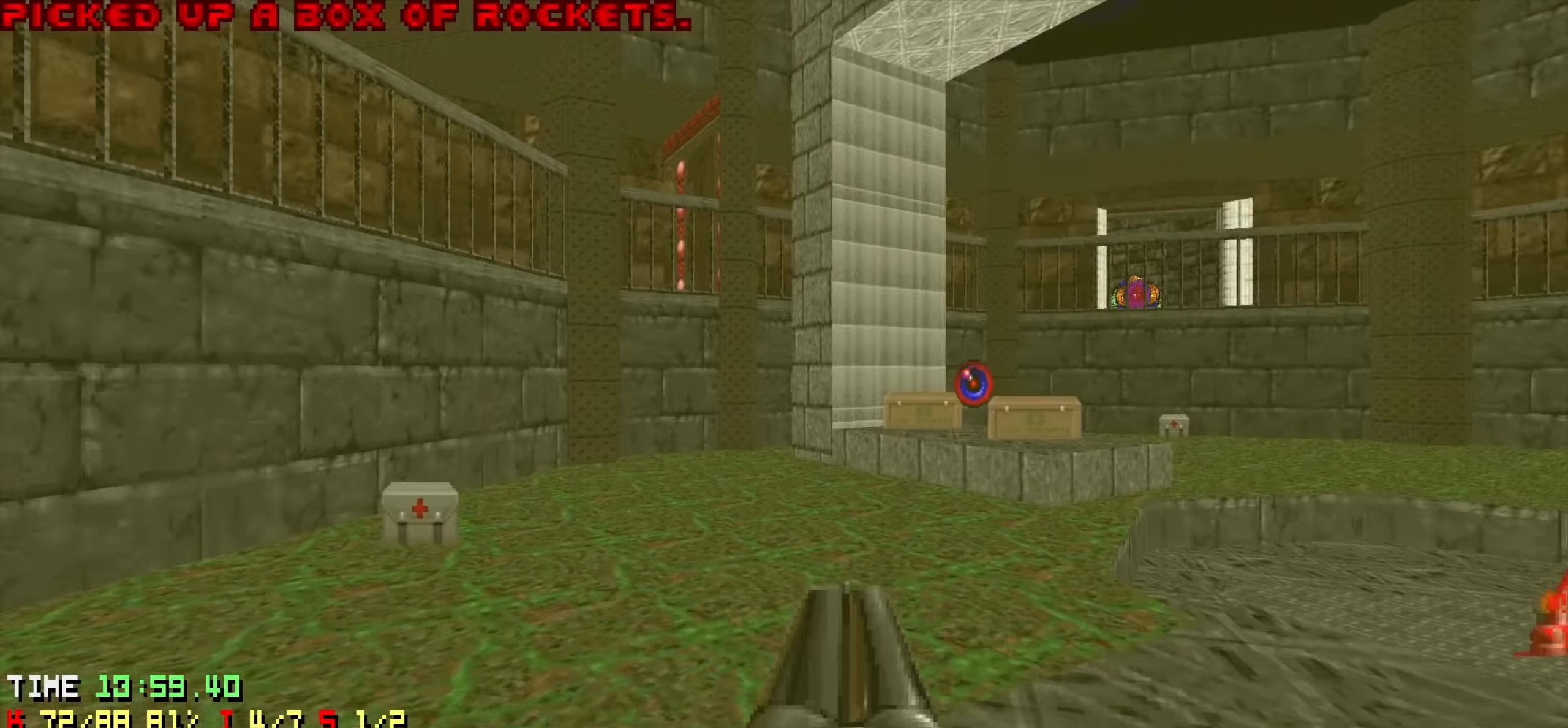
{"keys": [], "events": [[67, "a", "up"], [67, "s", "up"], [350, "tab", "down"], [400, "tab", "up"]]}
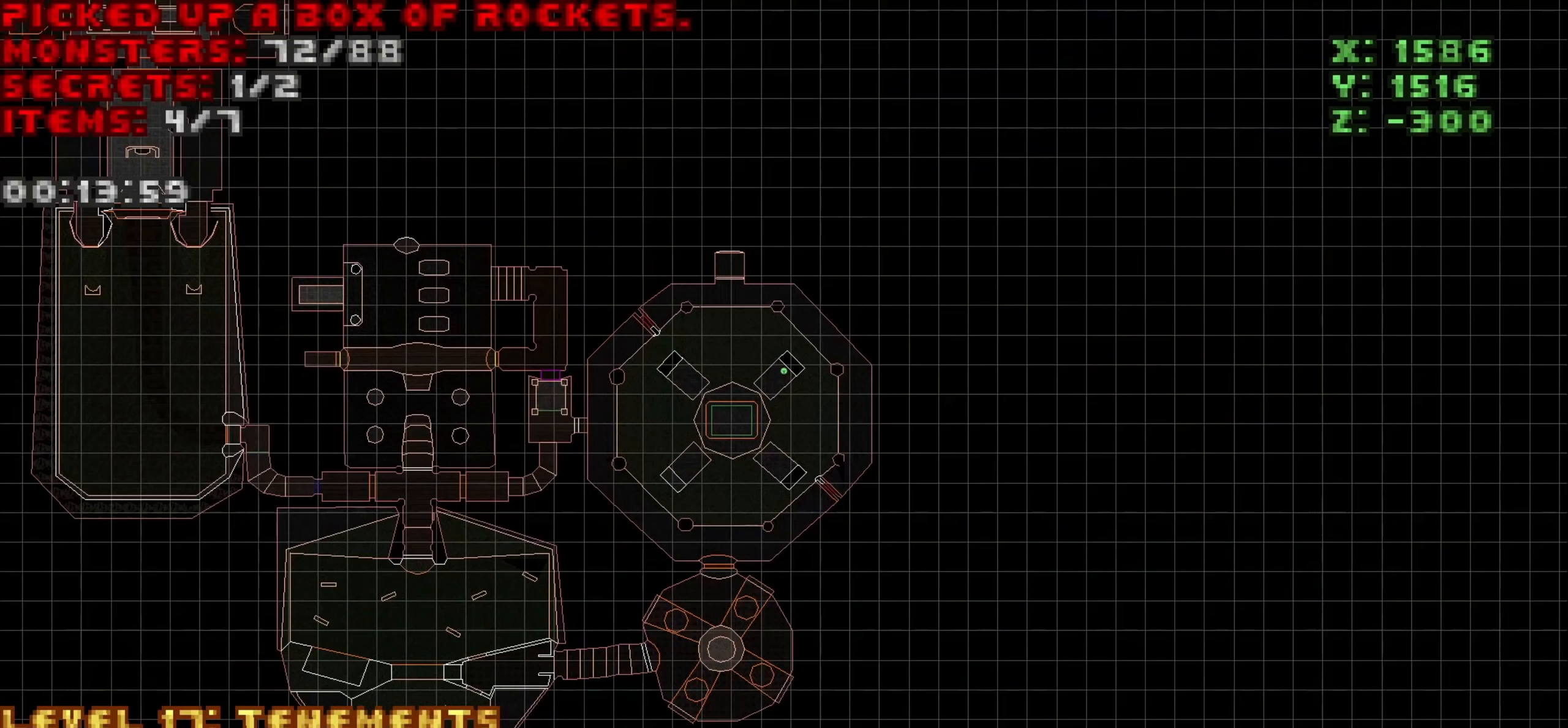
{"keys": [], "events": [[367, "tab", "down"], [450, "tab", "up"]]}
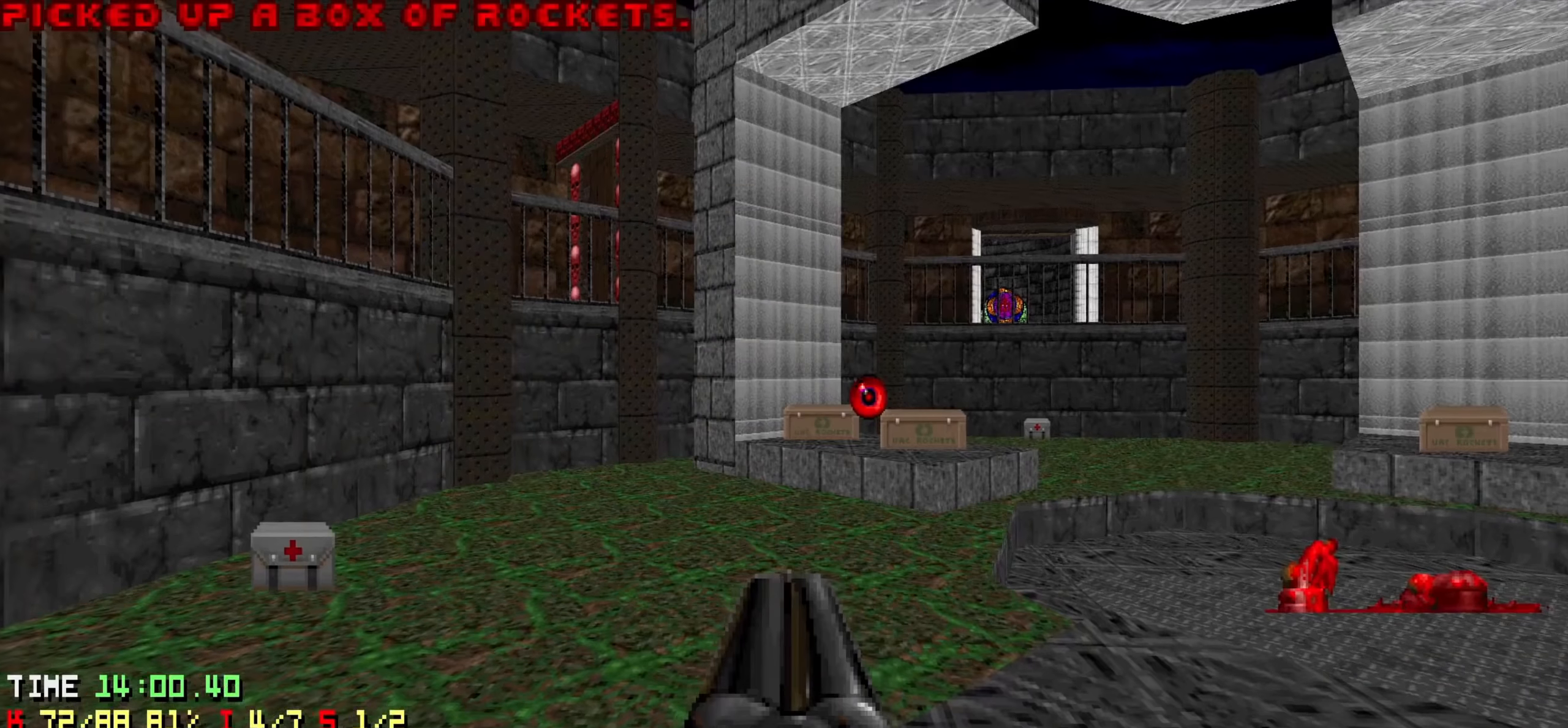
{"keys": ["a"], "events": [[67, "a", "down"], [67, "w", "down"], [484, "w", "up"]]}
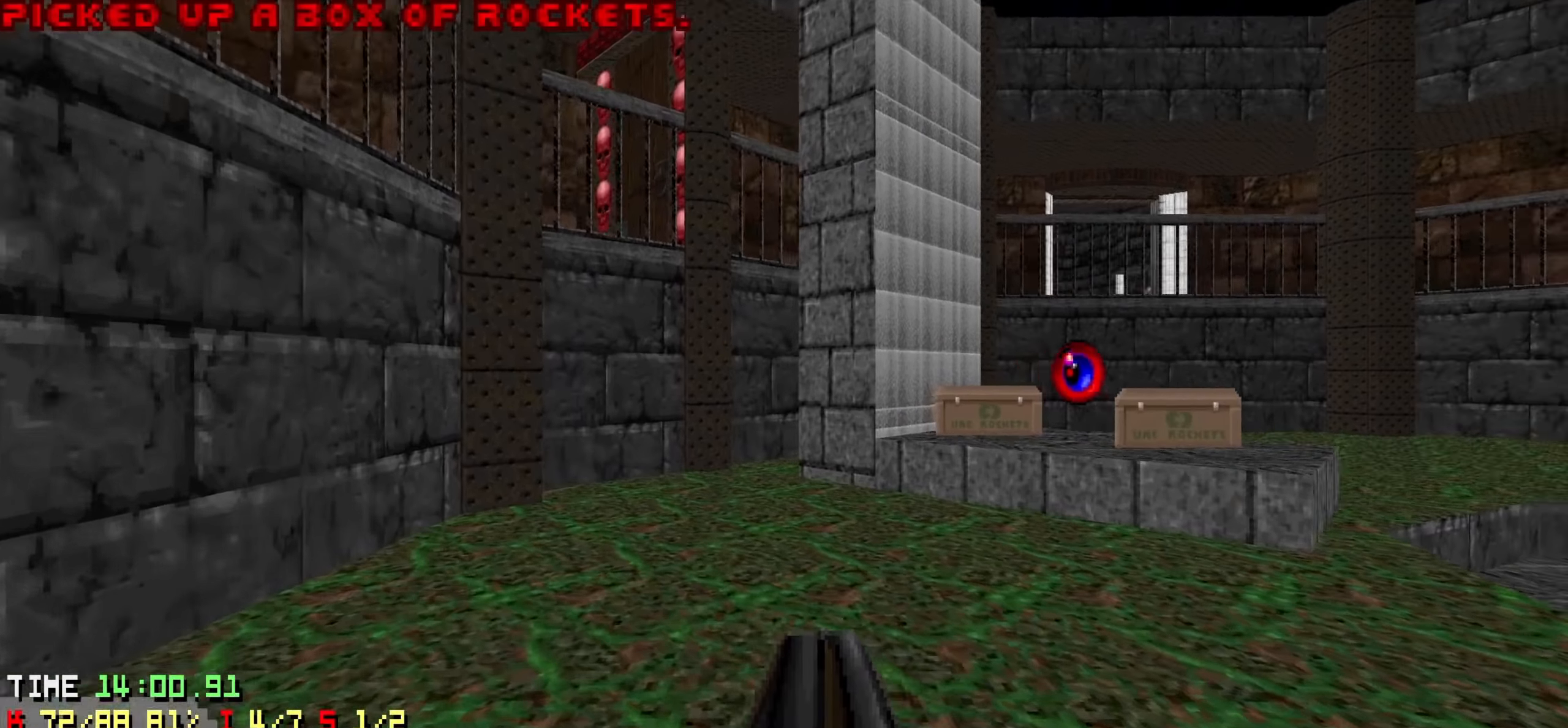
{"keys": ["tab"], "events": [[167, "a", "up"], [217, "d", "down"], [217, "s", "down"], [250, "s", "up"], [350, "d", "up"], [434, "tab", "down"]]}
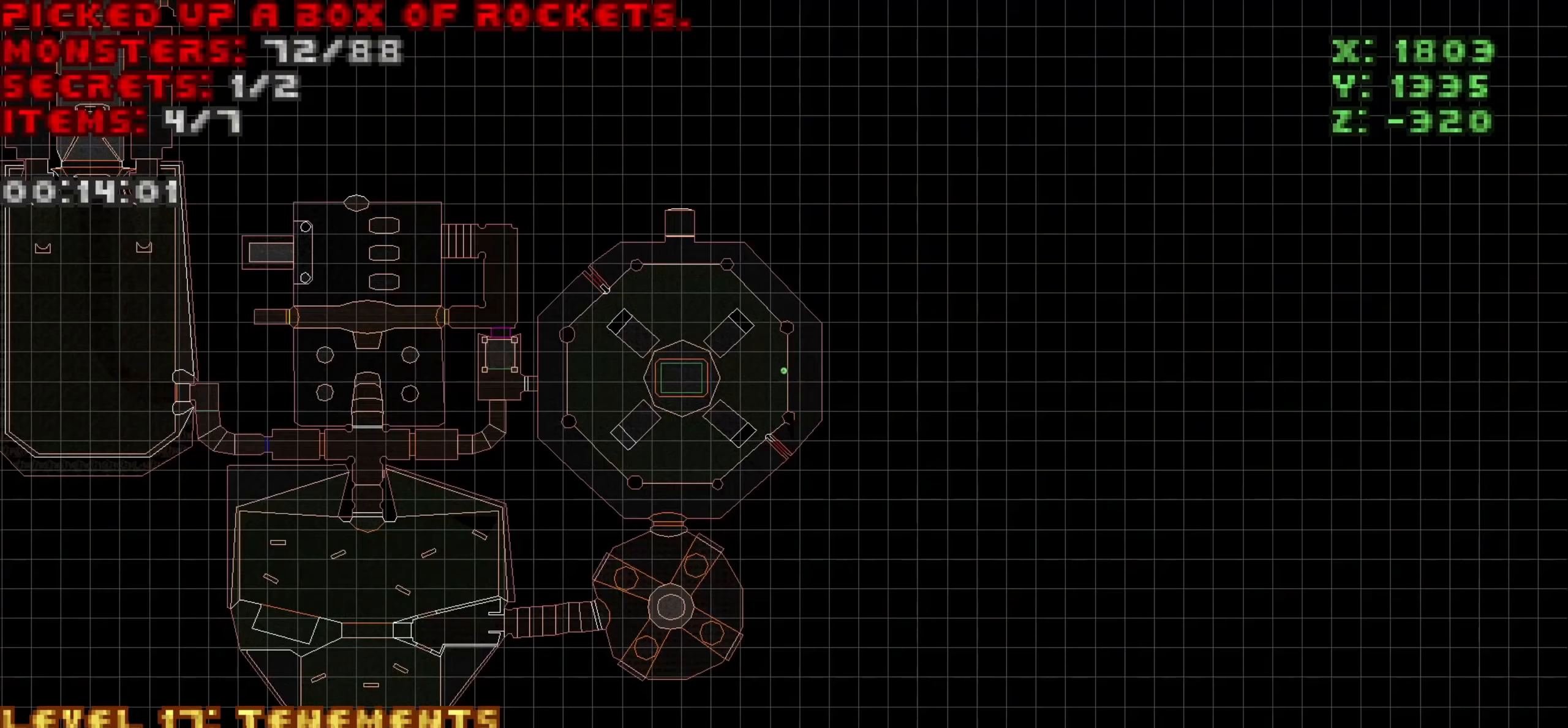
{"keys": ["w"], "events": [[34, "tab", "up"], [284, "tab", "down"], [367, "tab", "up"], [417, "w", "down"]]}
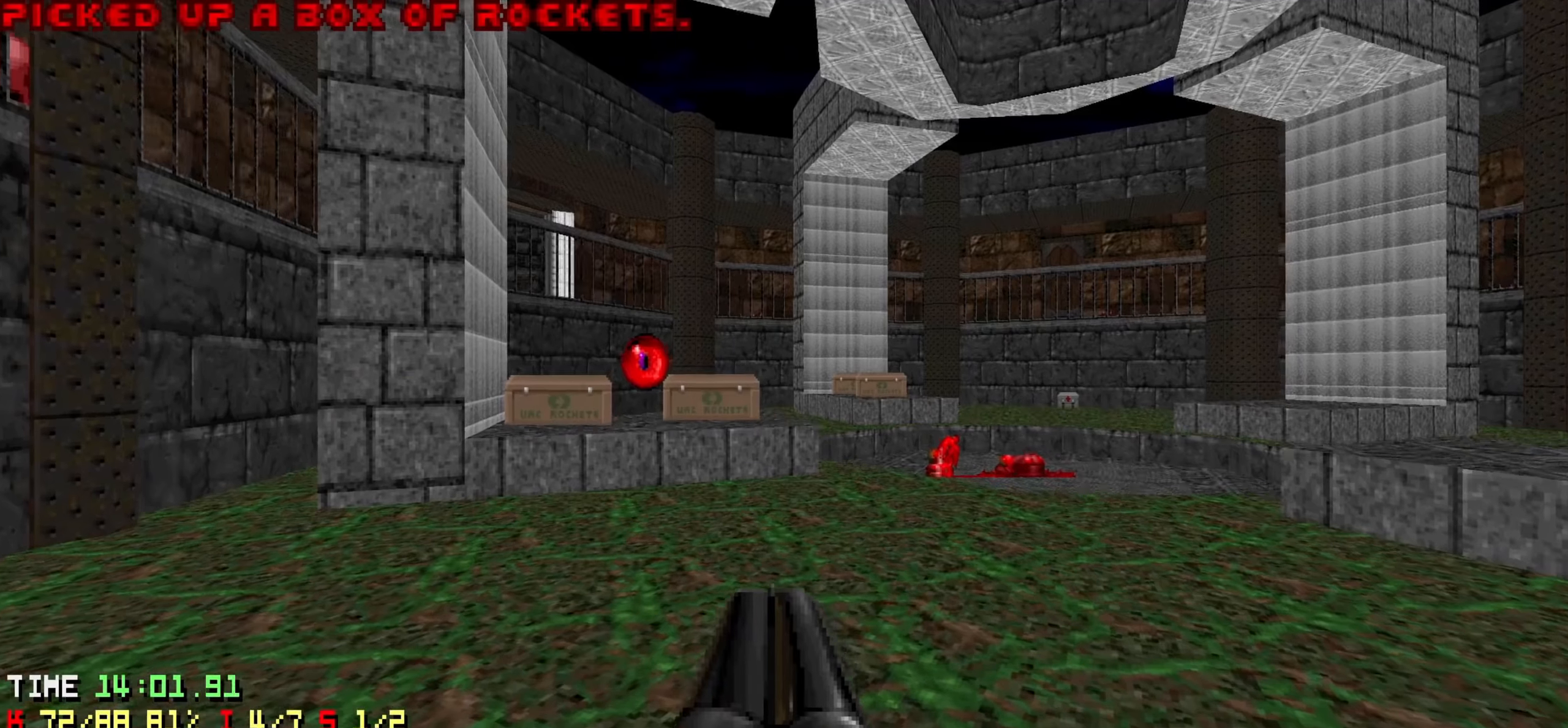
{"keys": ["w"], "events": [[234, "d", "down"], [417, "d", "up"]]}
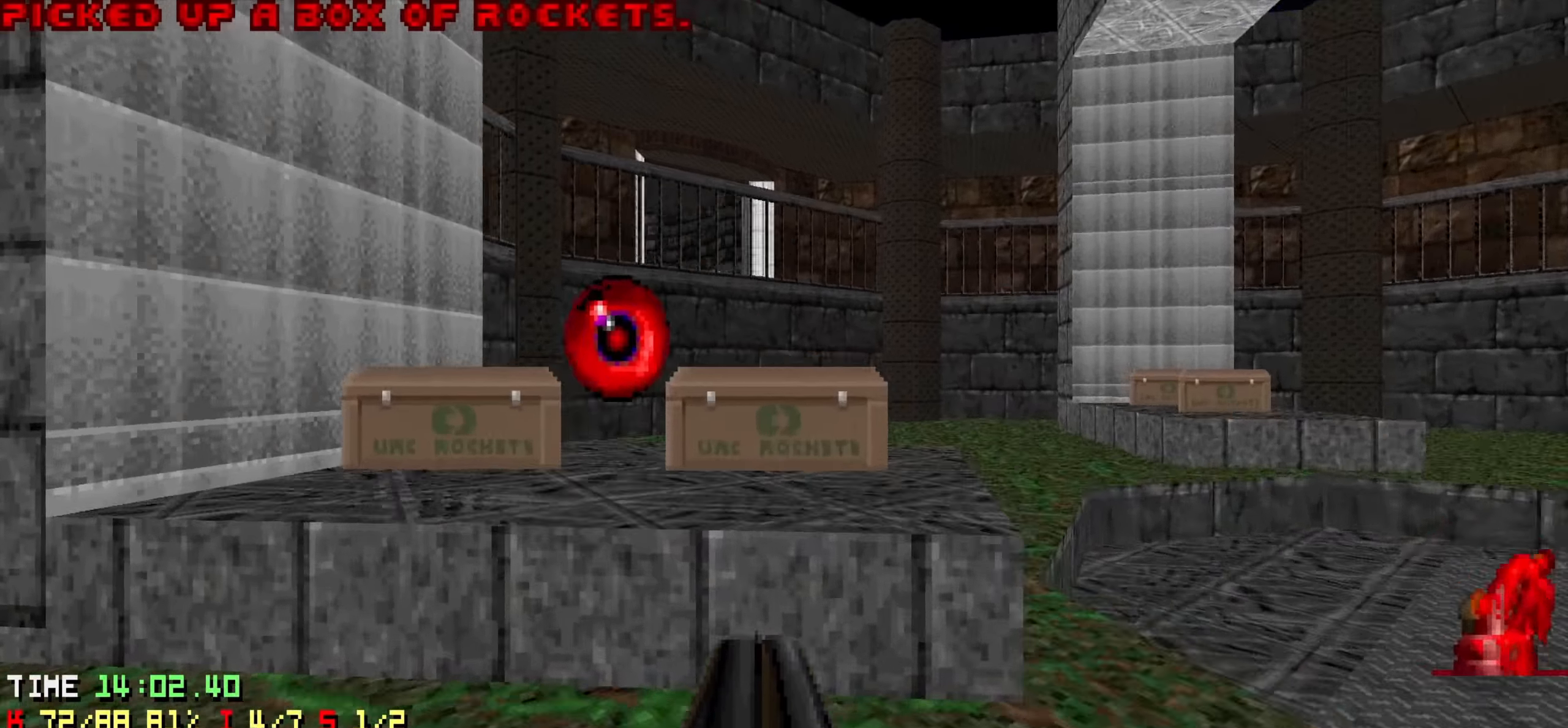
{"keys": ["a", "w"], "events": [[117, "a", "down"], [117, "w", "up"], [350, "w", "down"]]}
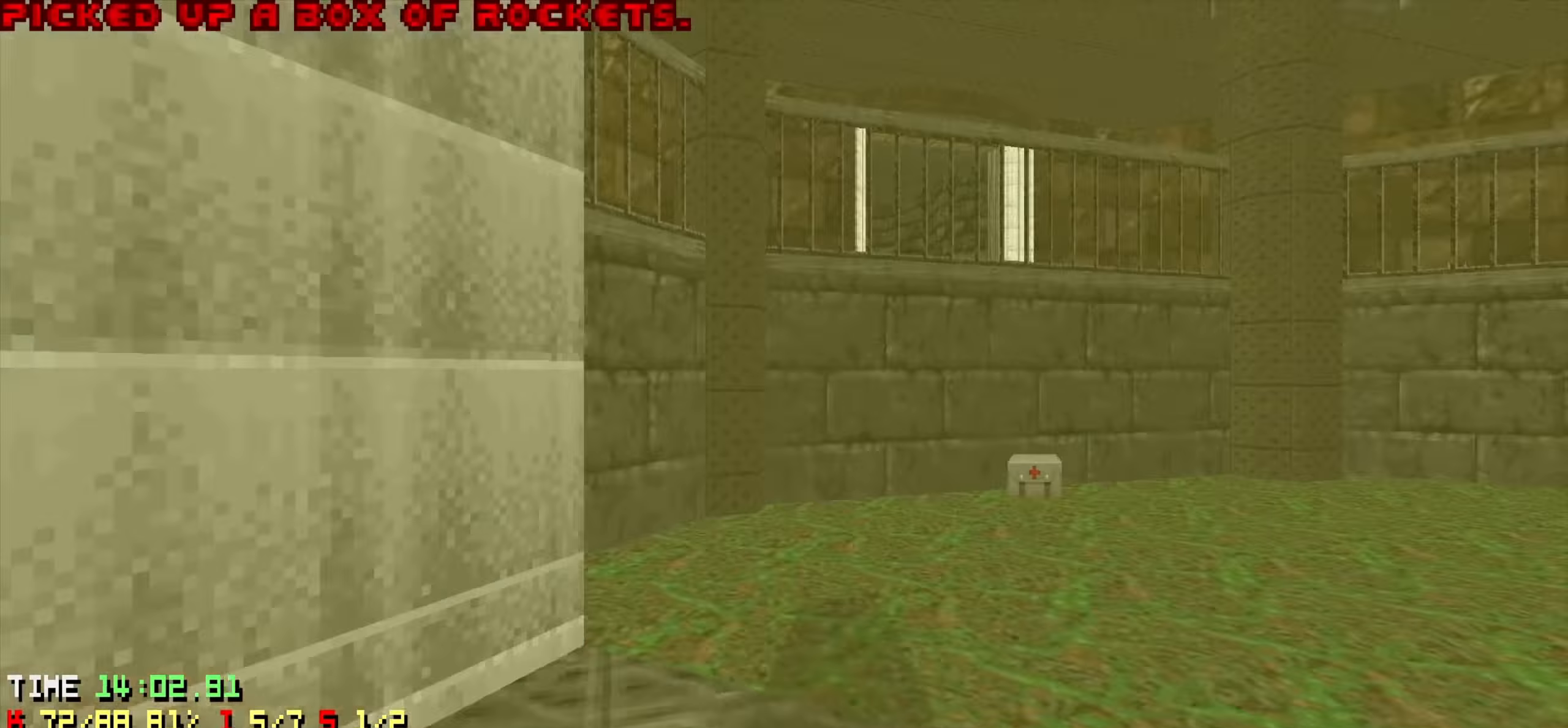
{"keys": ["a", "w"], "events": [[34, "w", "up"], [84, "a", "up"], [84, "w", "down"], [134, "d", "down"], [217, "d", "up"], [367, "a", "down"]]}